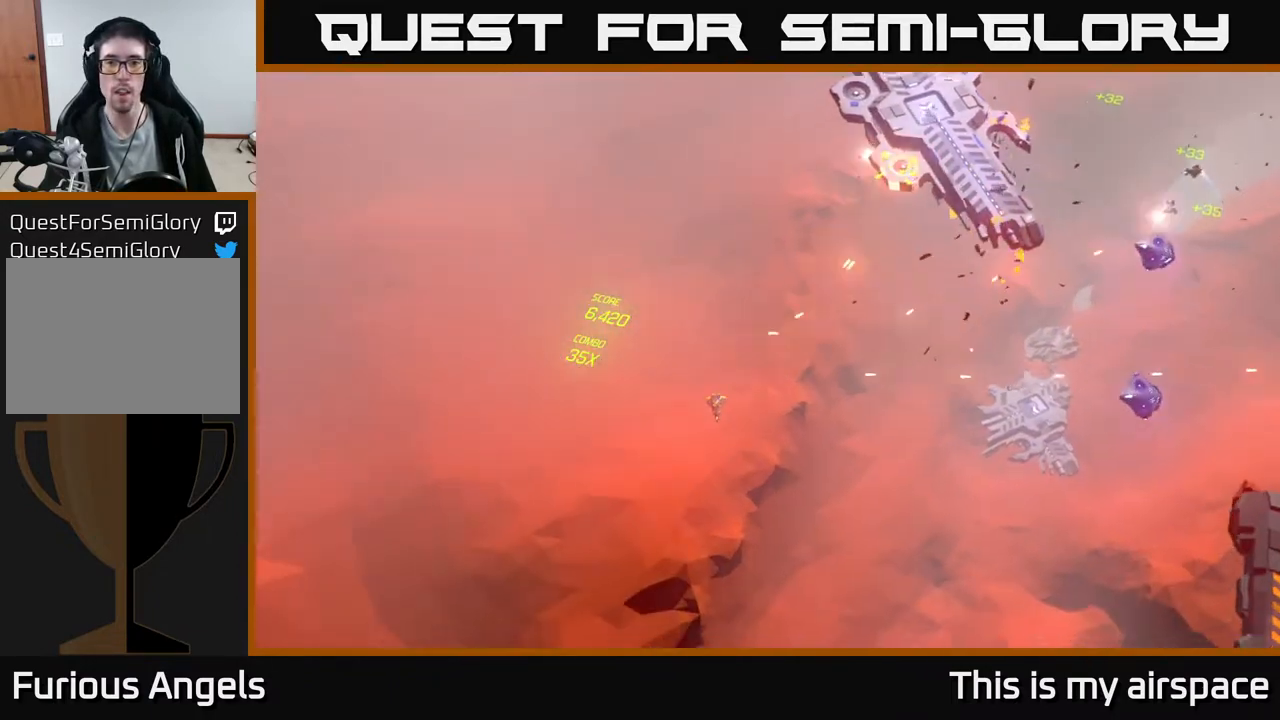
Gameplay with a controller (Xbox layout); each line is a JSON object with the inputs held at the frame after it. "events" lists button and stick changes between this image and that frame as [ms after this image, input, new state], when the widget could be followed in between. Not read: right_stick.
{"buttons": [], "left_stick": "down", "events": [[117, "left_stick", "center"], [467, "left_stick", "down"]]}
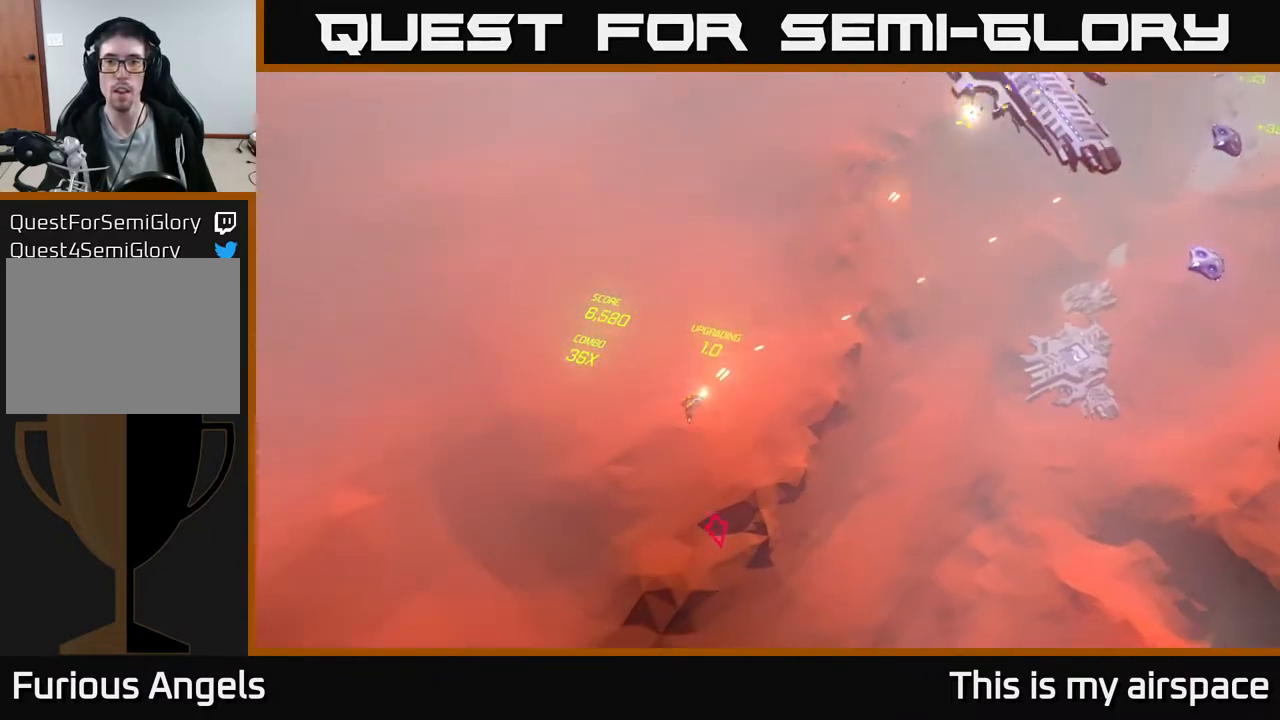
{"buttons": [], "left_stick": "right", "events": [[383, "left_stick", "right"]]}
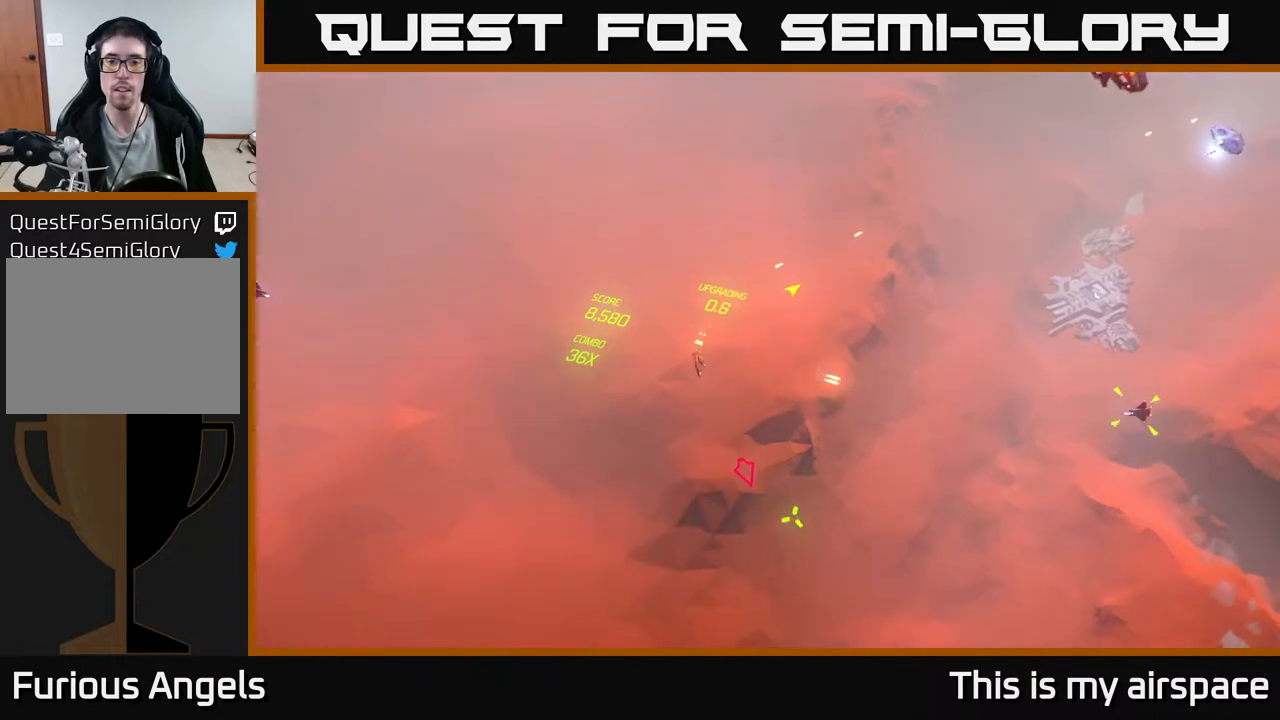
{"buttons": [], "left_stick": "up-right", "events": [[50, "left_stick", "down-right"], [267, "left_stick", "right"], [417, "left_stick", "up-right"]]}
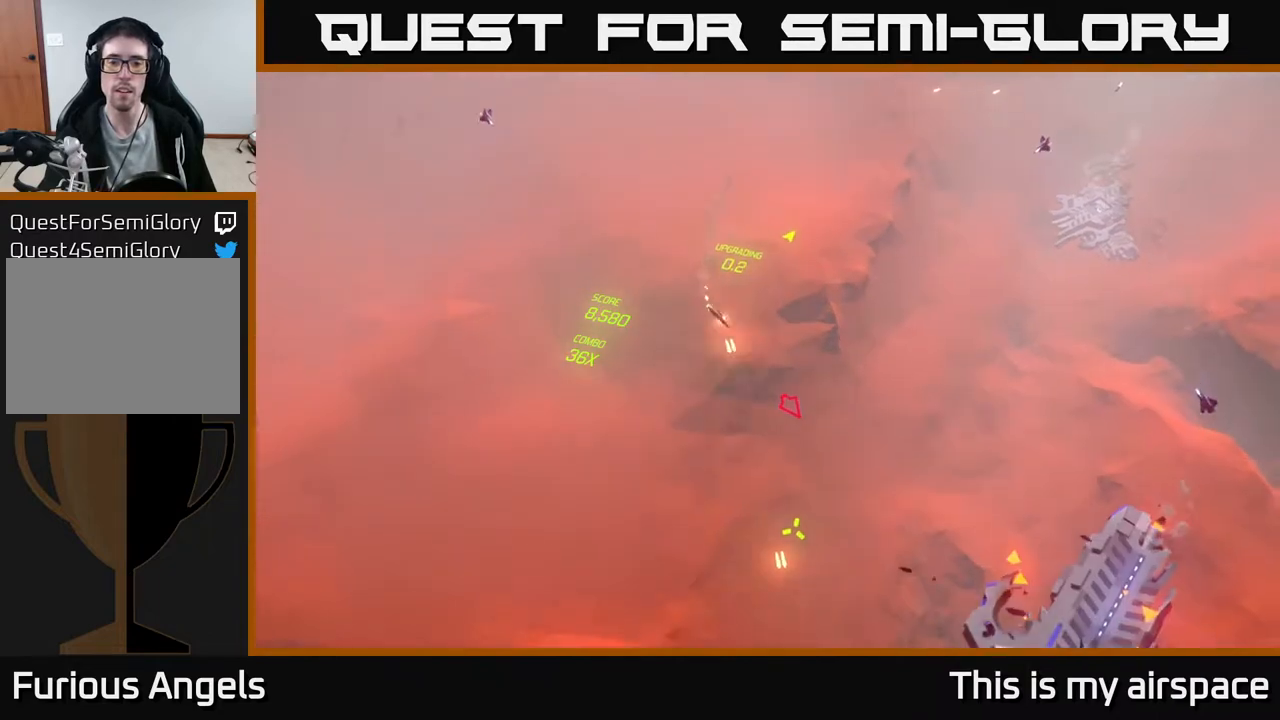
{"buttons": [], "left_stick": "left", "events": [[67, "left_stick", "right"], [433, "left_stick", "center"], [500, "left_stick", "left"]]}
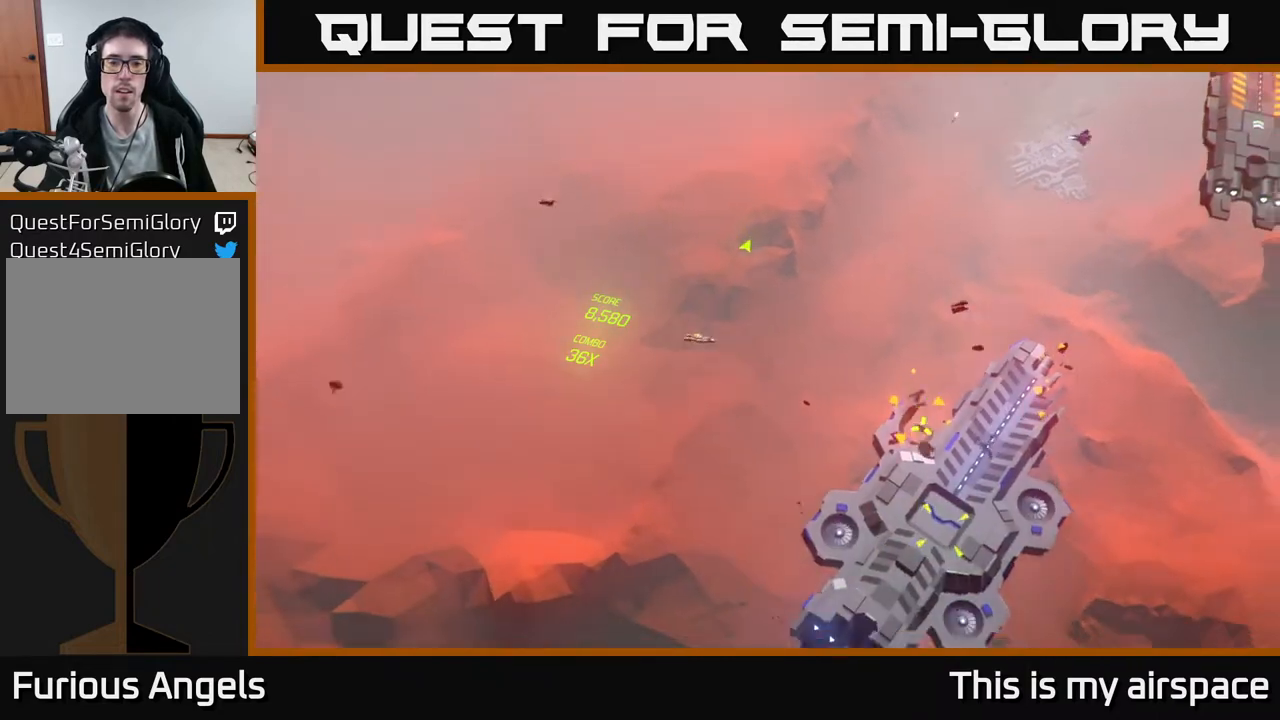
{"buttons": [], "left_stick": "up-left", "events": [[233, "left_stick", "center"], [433, "left_stick", "up-left"]]}
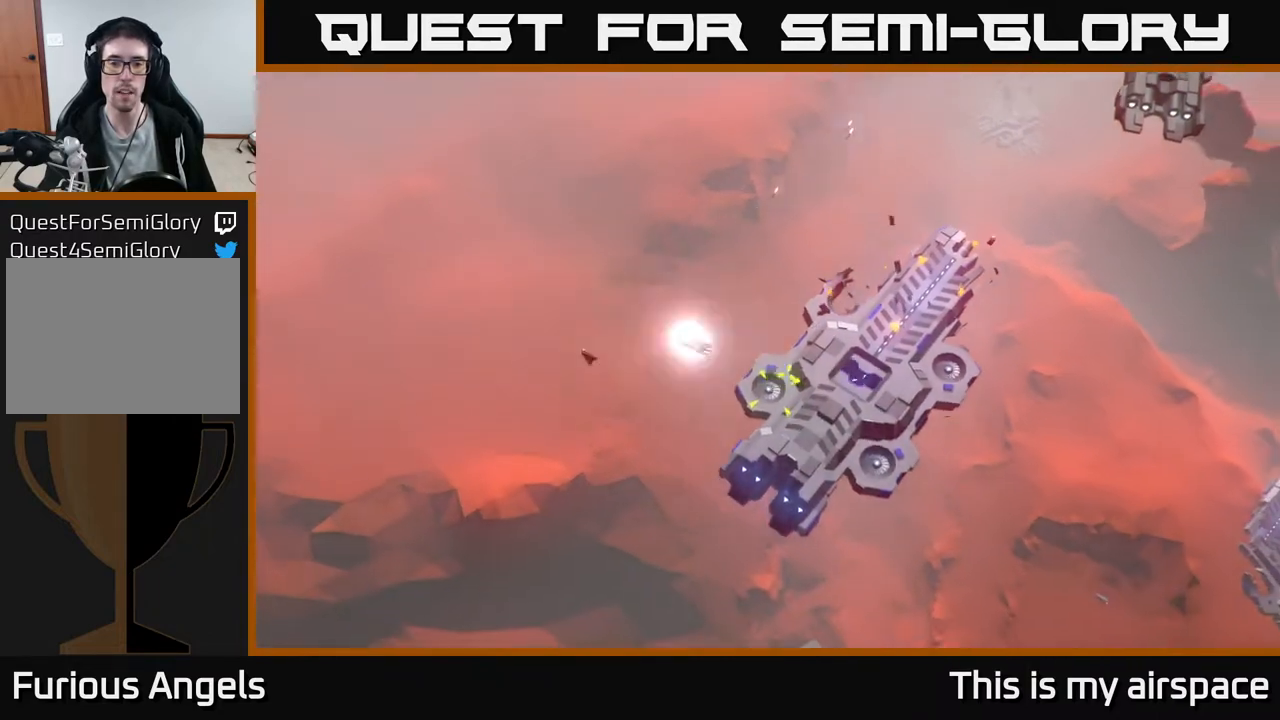
{"buttons": [], "left_stick": "left", "events": [[33, "left_stick", "left"], [150, "left_stick", "down-left"], [267, "left_stick", "left"]]}
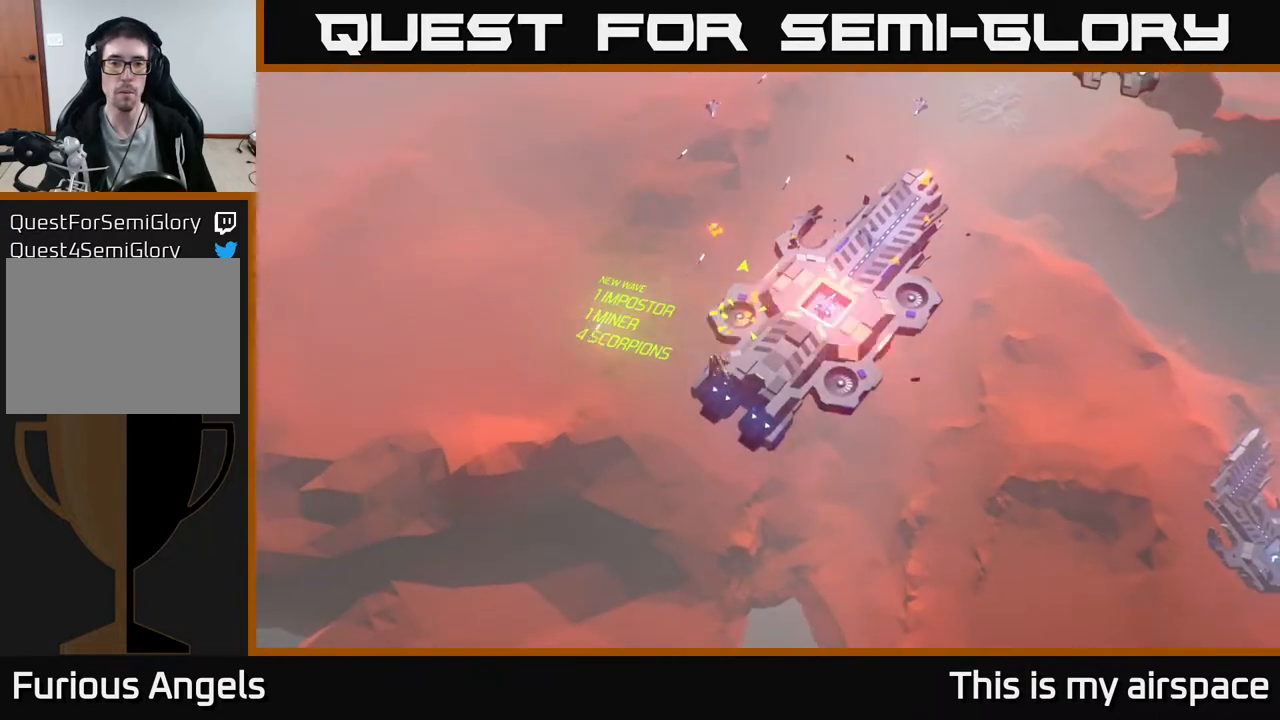
{"buttons": [], "left_stick": "center", "events": [[117, "left_stick", "center"], [233, "left_stick", "left"], [383, "left_stick", "center"]]}
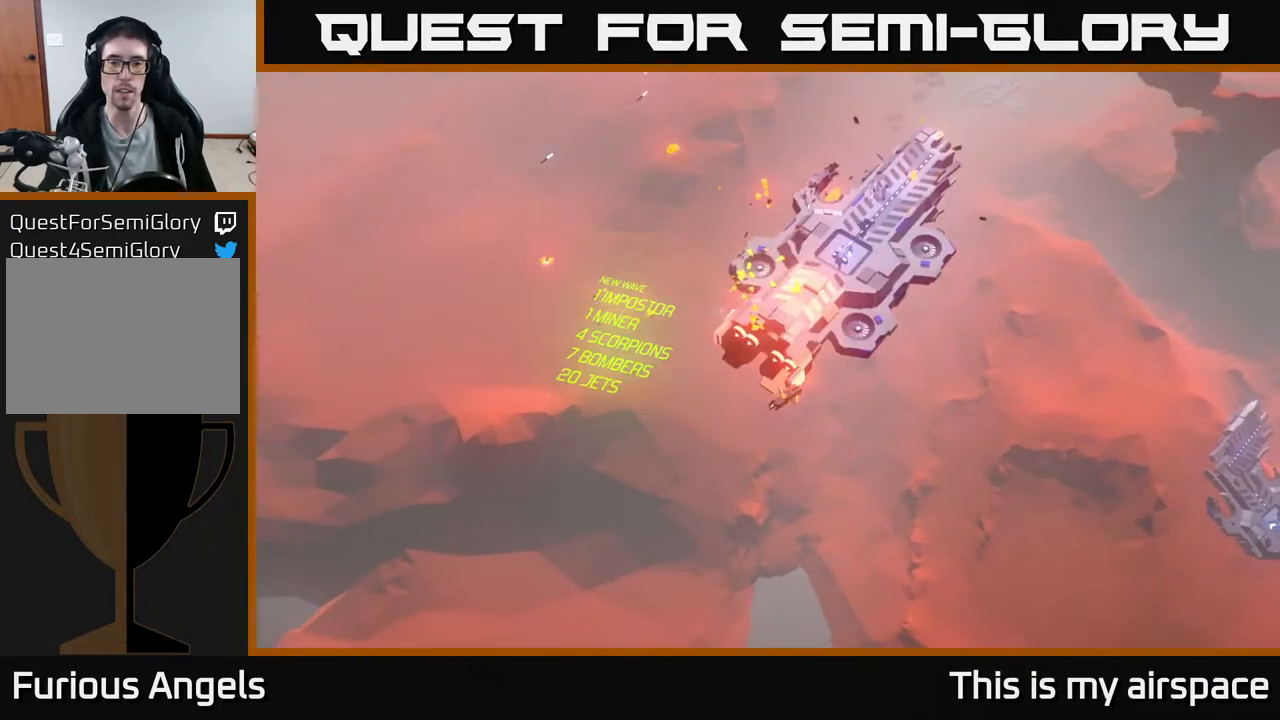
{"buttons": [], "left_stick": "down-right", "events": [[83, "left_stick", "right"], [217, "left_stick", "down-right"]]}
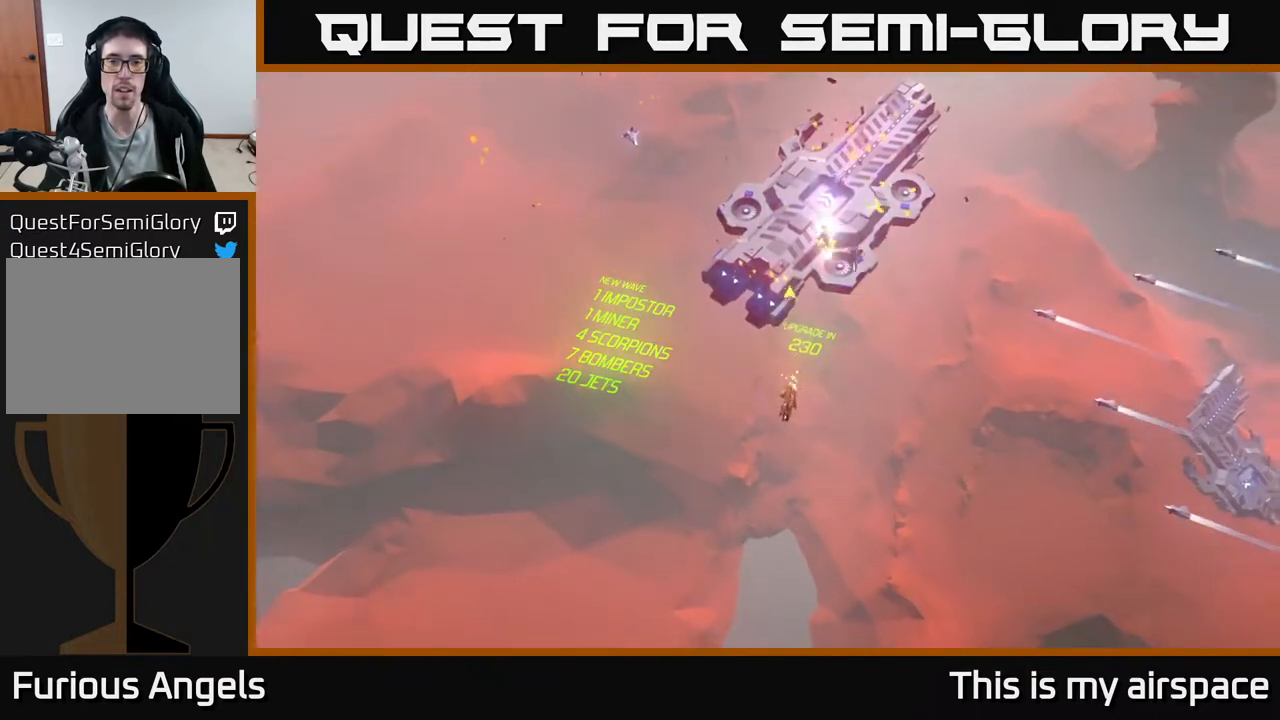
{"buttons": [], "left_stick": "up-right", "events": [[50, "left_stick", "right"], [383, "left_stick", "up"], [450, "left_stick", "up-right"]]}
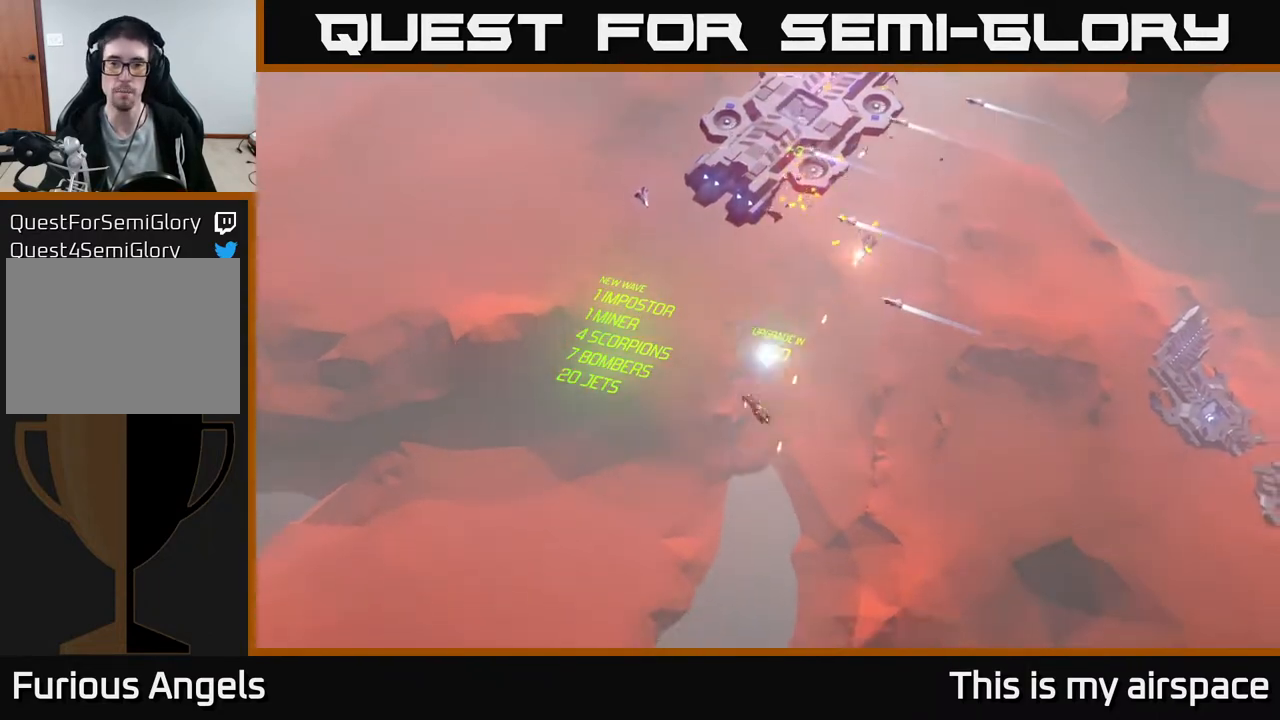
{"buttons": [], "left_stick": "up", "events": [[433, "left_stick", "up"]]}
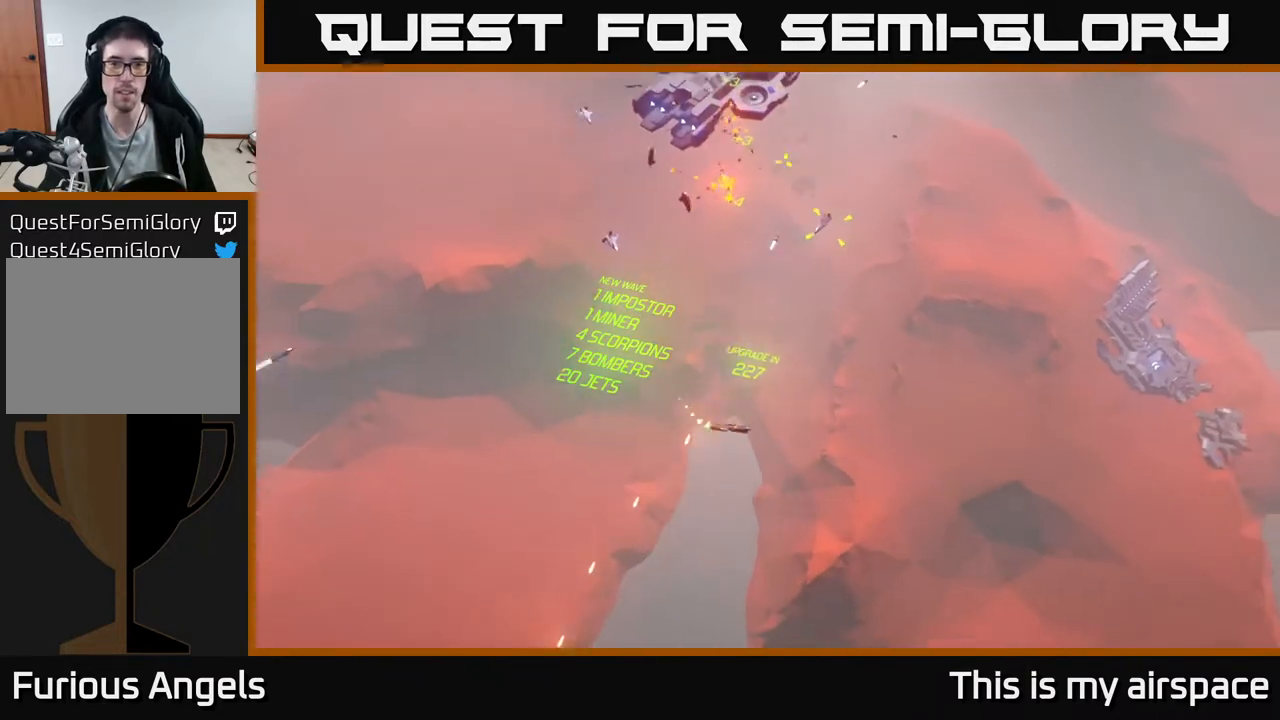
{"buttons": [], "left_stick": "up", "events": []}
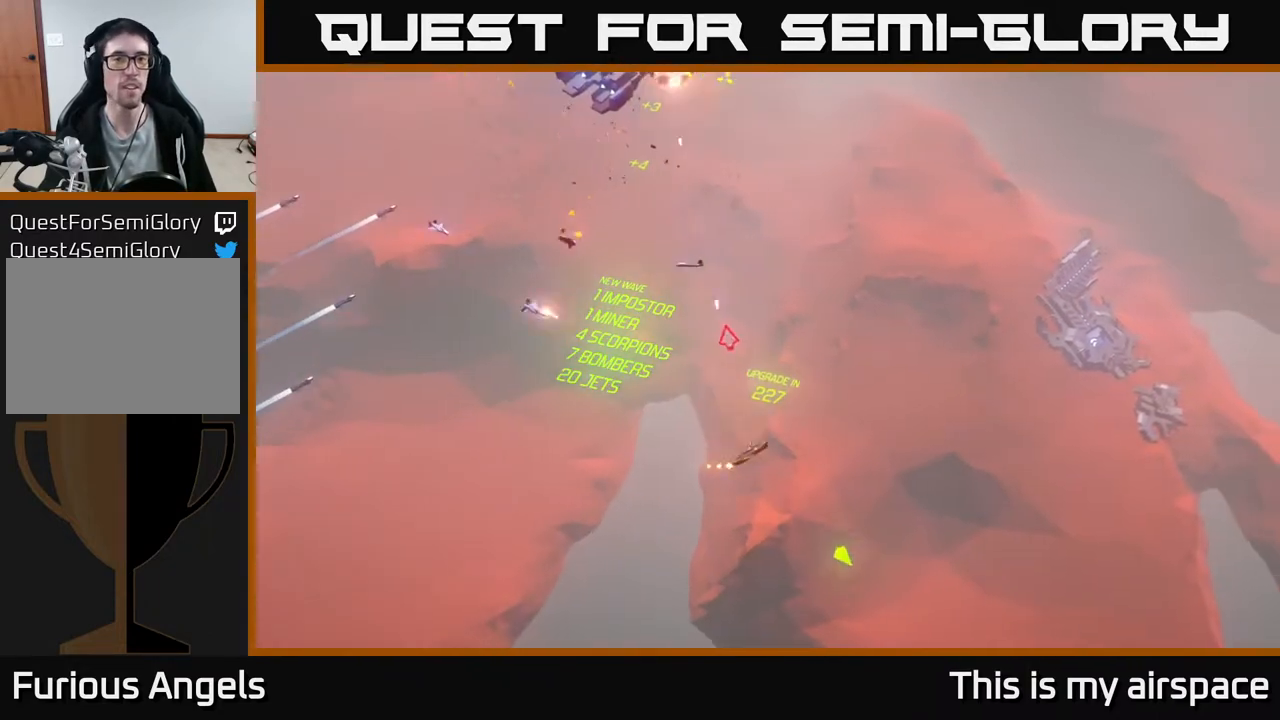
{"buttons": [], "left_stick": "up", "events": [[133, "left_stick", "up-left"], [467, "left_stick", "up"]]}
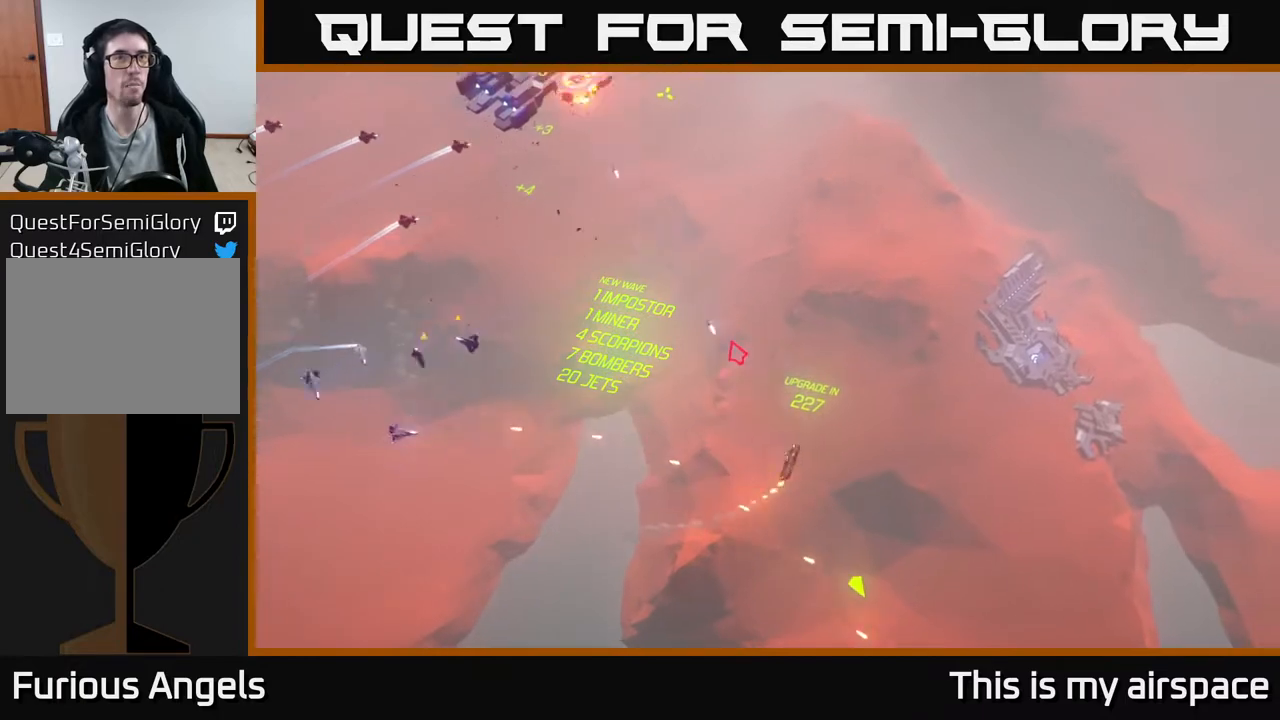
{"buttons": [], "left_stick": "down-left", "events": [[200, "left_stick", "left"], [500, "left_stick", "down-left"]]}
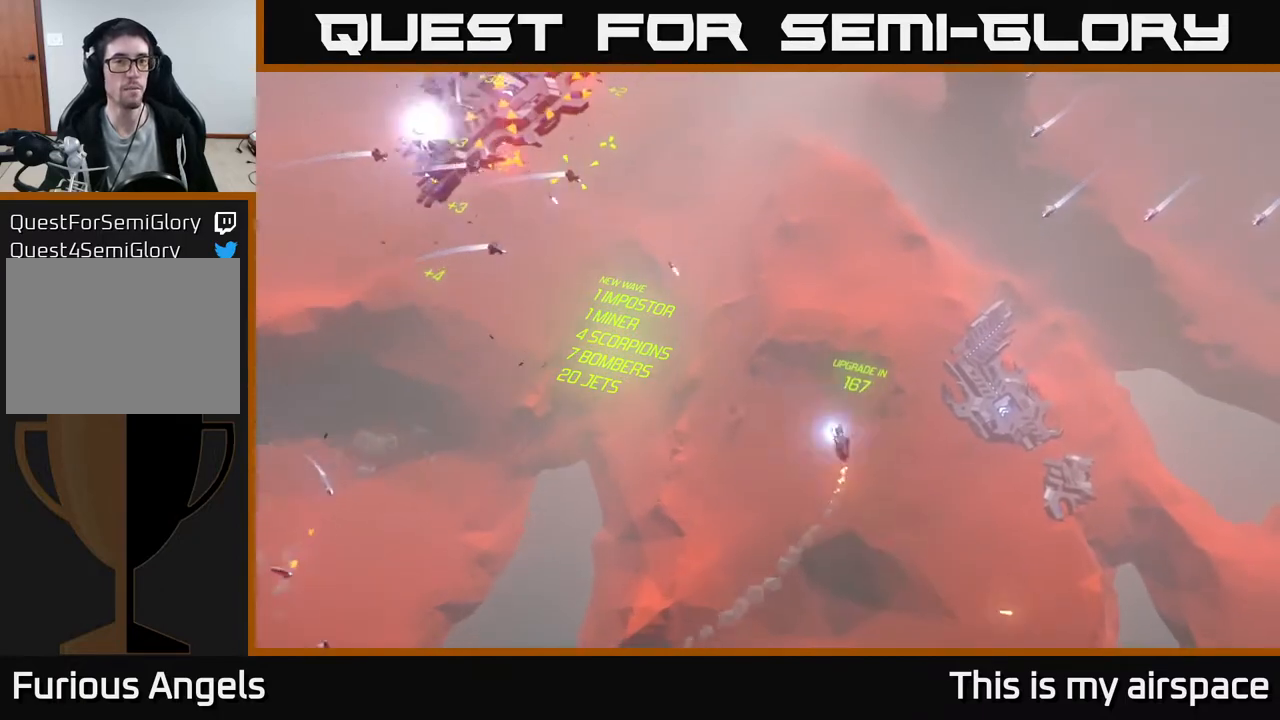
{"buttons": [], "left_stick": "up-left", "events": [[483, "left_stick", "up-left"]]}
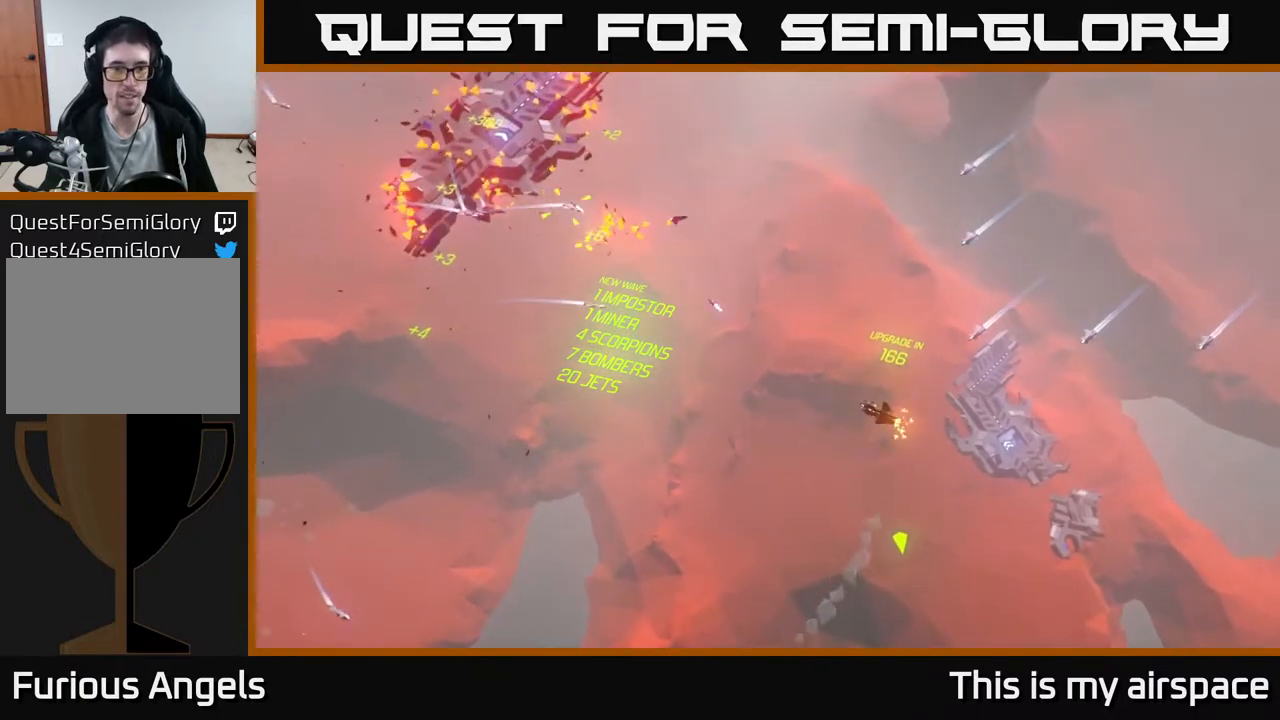
{"buttons": [], "left_stick": "up-left", "events": [[217, "left_stick", "down-left"], [467, "left_stick", "up-left"]]}
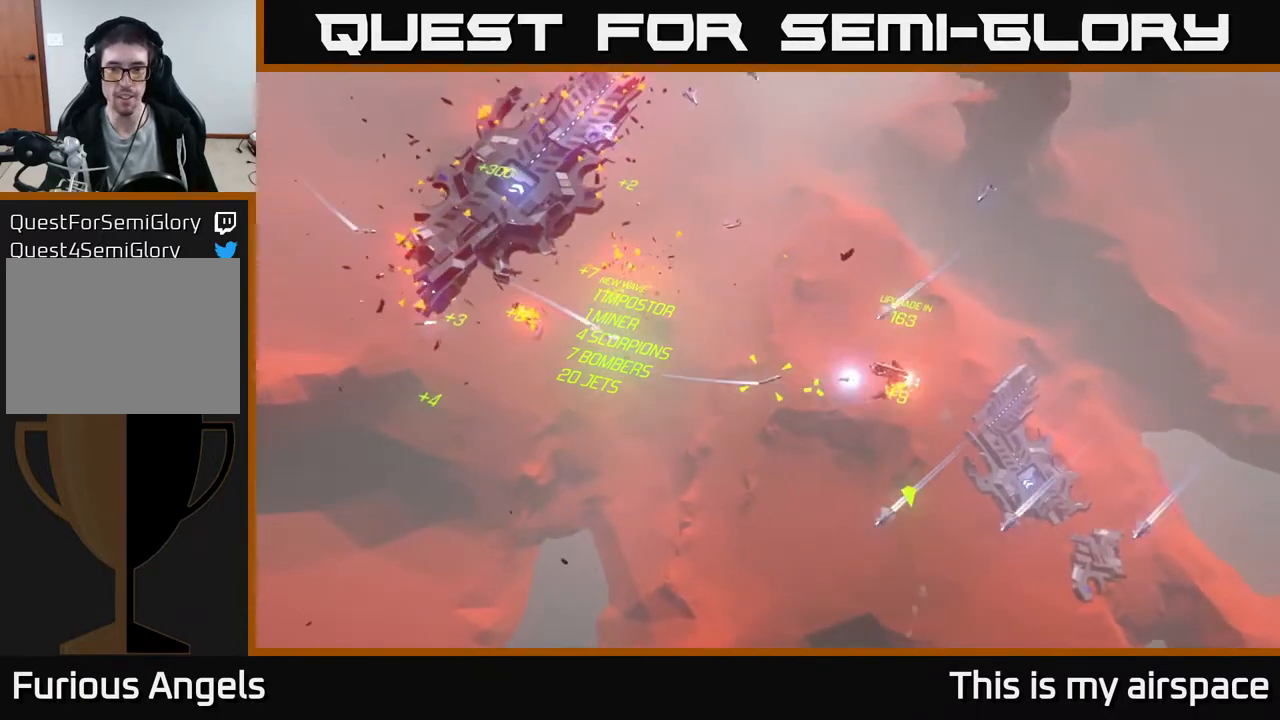
{"buttons": [], "left_stick": "up", "events": [[133, "left_stick", "up"]]}
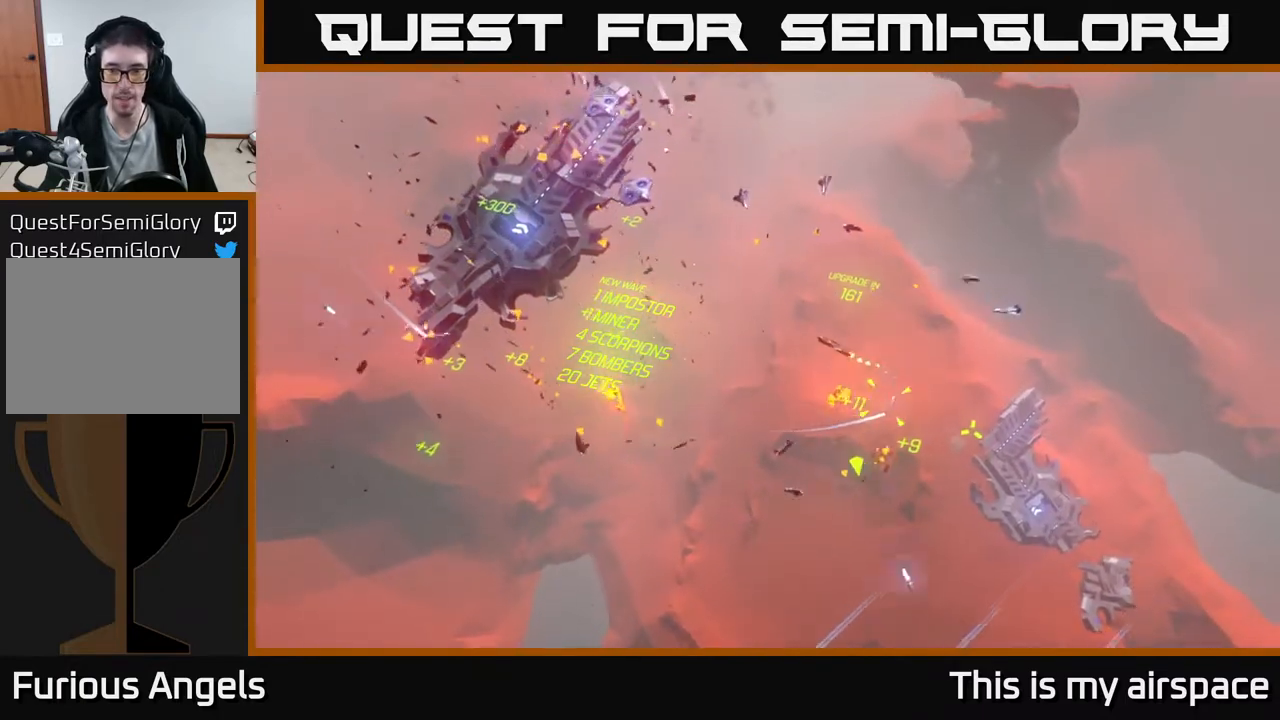
{"buttons": [], "left_stick": "up", "events": []}
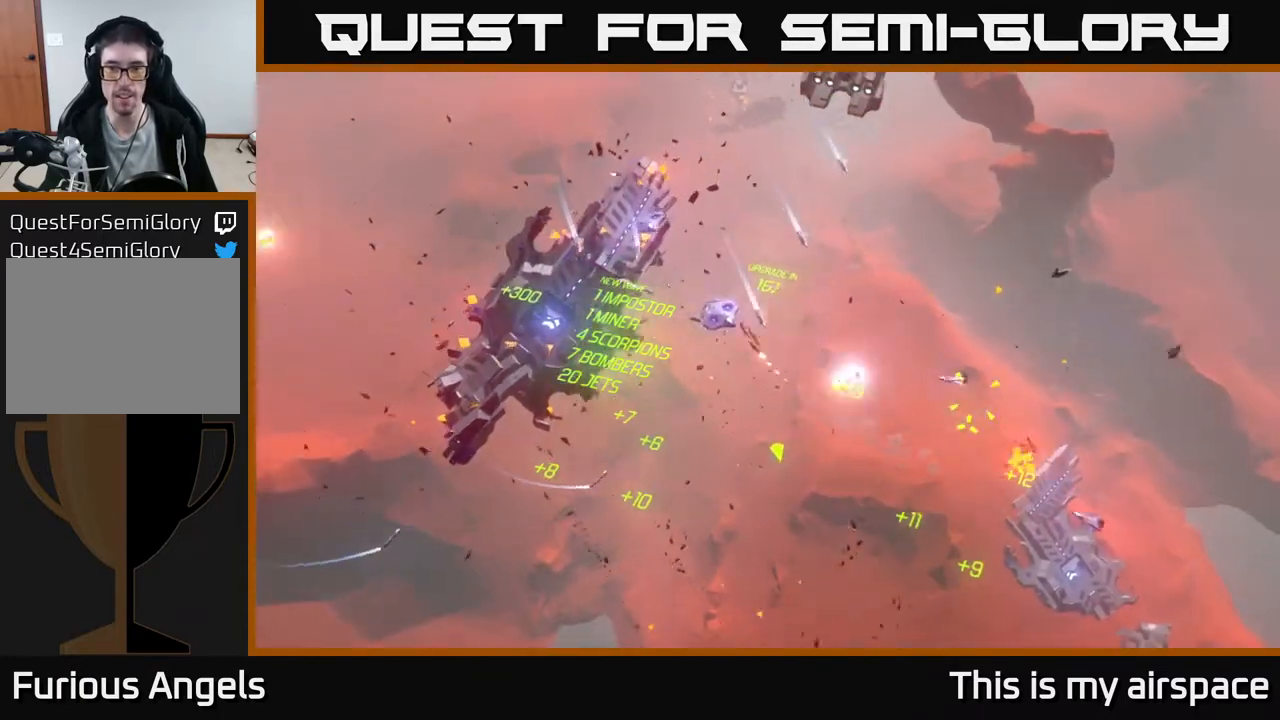
{"buttons": [], "left_stick": "down", "events": [[67, "left_stick", "center"], [133, "left_stick", "down"]]}
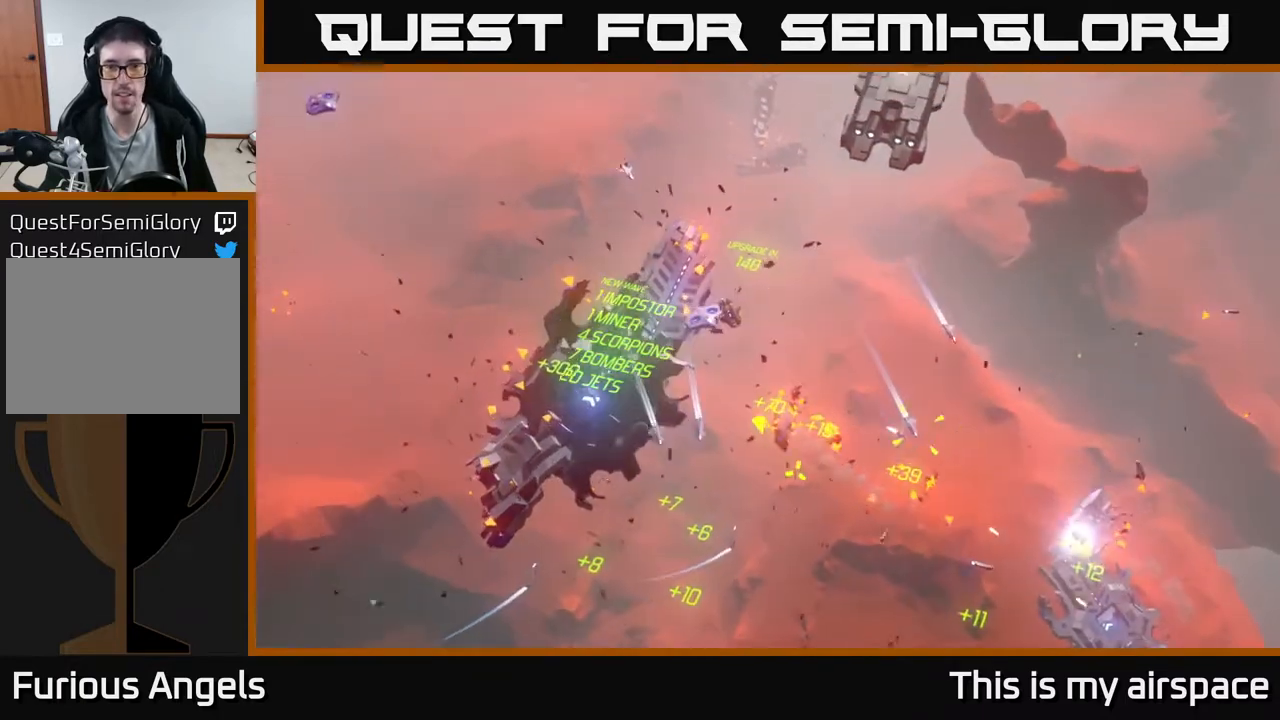
{"buttons": [], "left_stick": "center", "events": [[250, "left_stick", "center"]]}
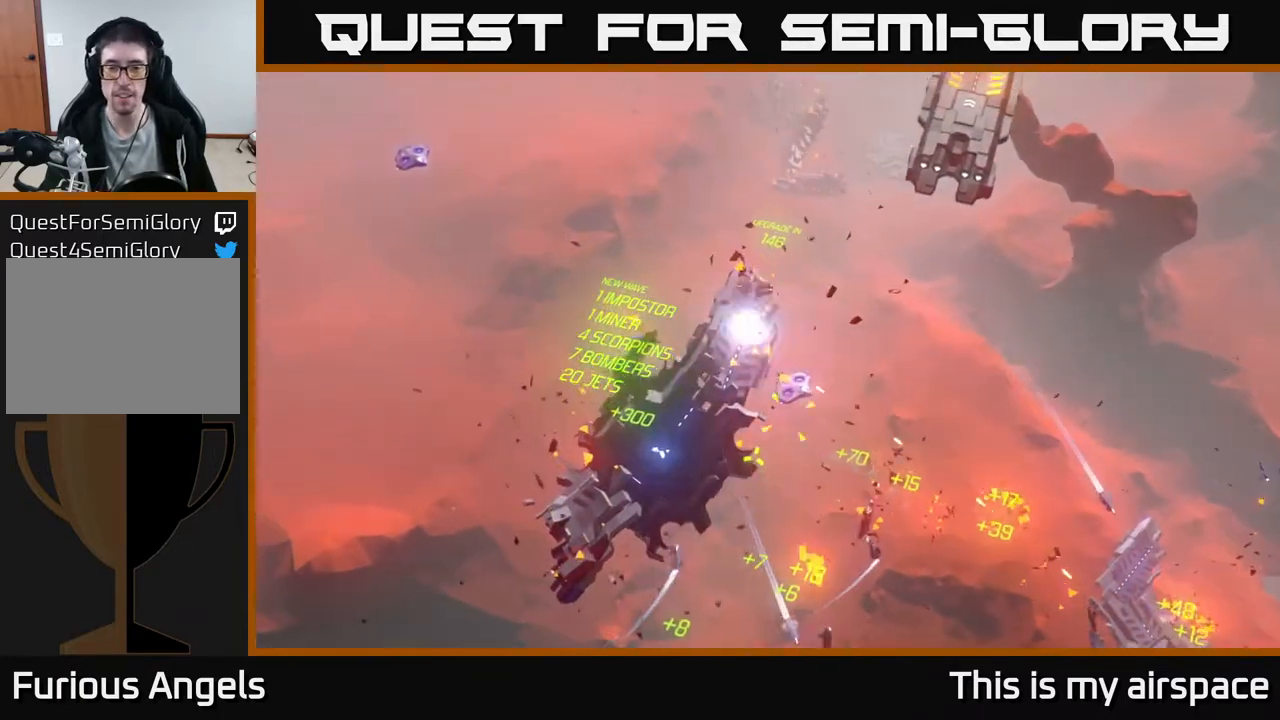
{"buttons": [], "left_stick": "up-right", "events": [[67, "left_stick", "down-left"], [117, "left_stick", "left"], [250, "left_stick", "up-left"], [500, "left_stick", "up-right"]]}
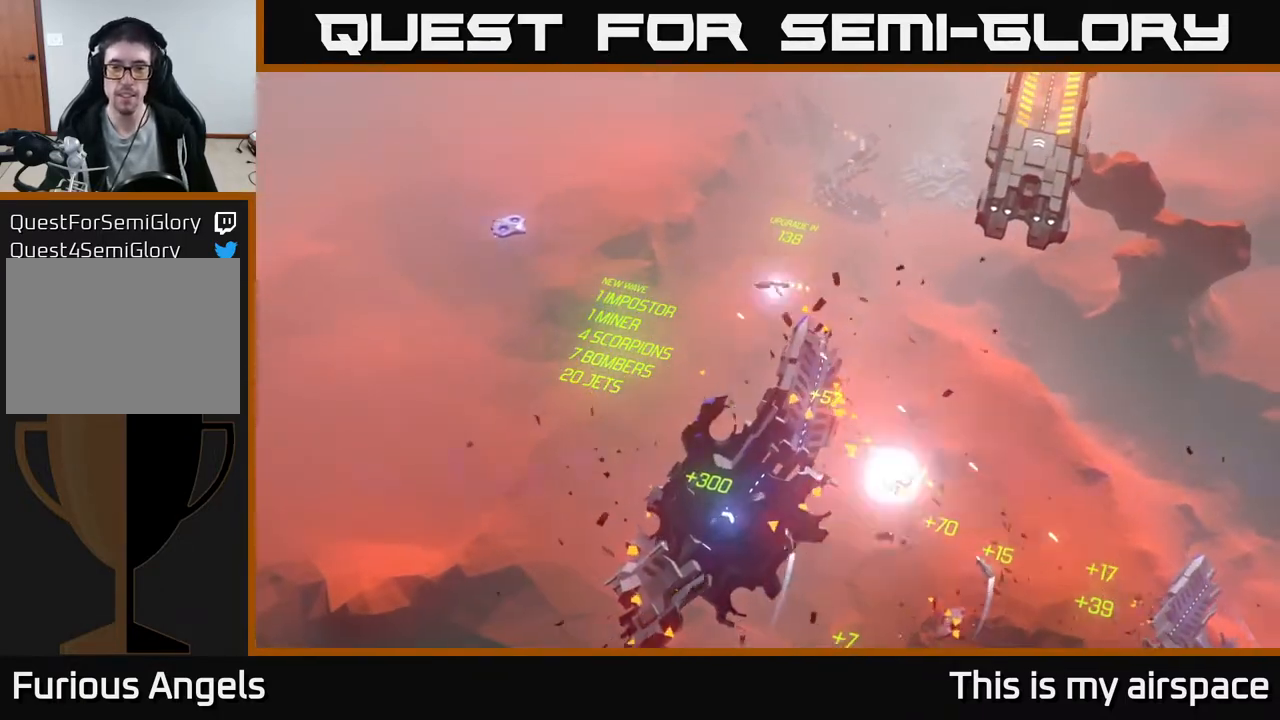
{"buttons": [], "left_stick": "up-right", "events": []}
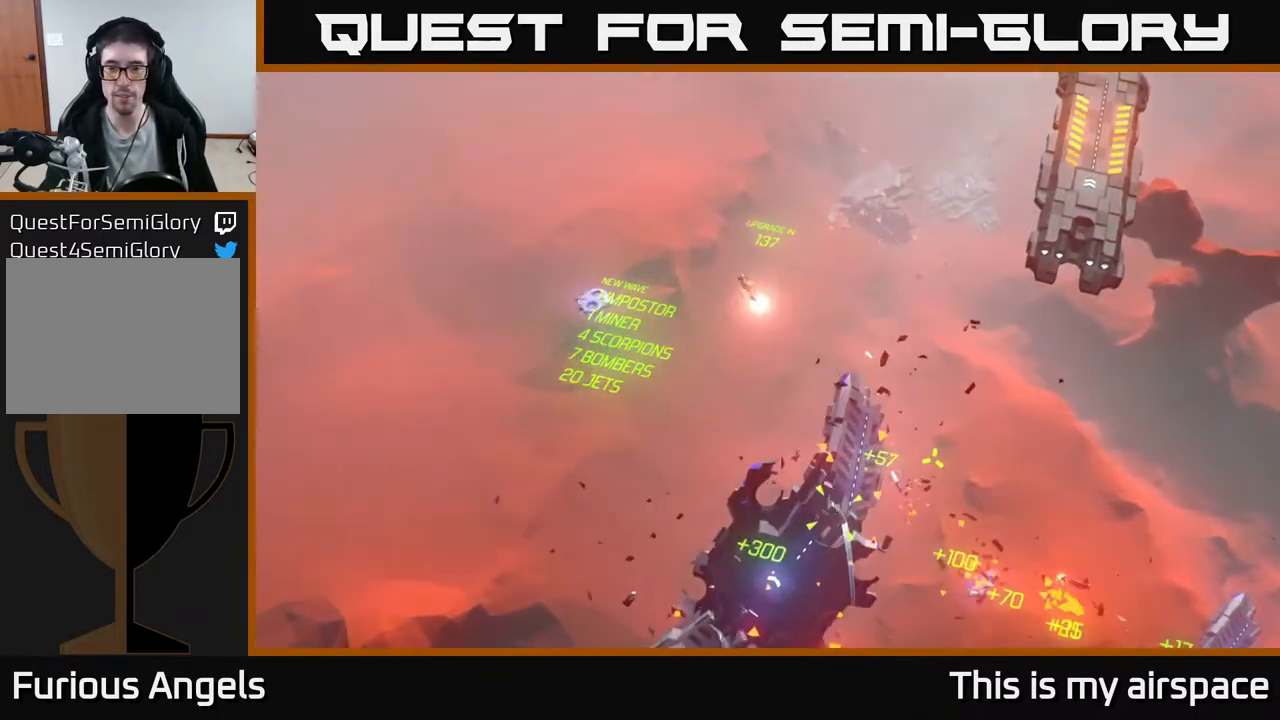
{"buttons": [], "left_stick": "up-right", "events": [[50, "left_stick", "up"], [283, "left_stick", "left"], [400, "left_stick", "center"], [450, "left_stick", "up"], [500, "left_stick", "up-right"]]}
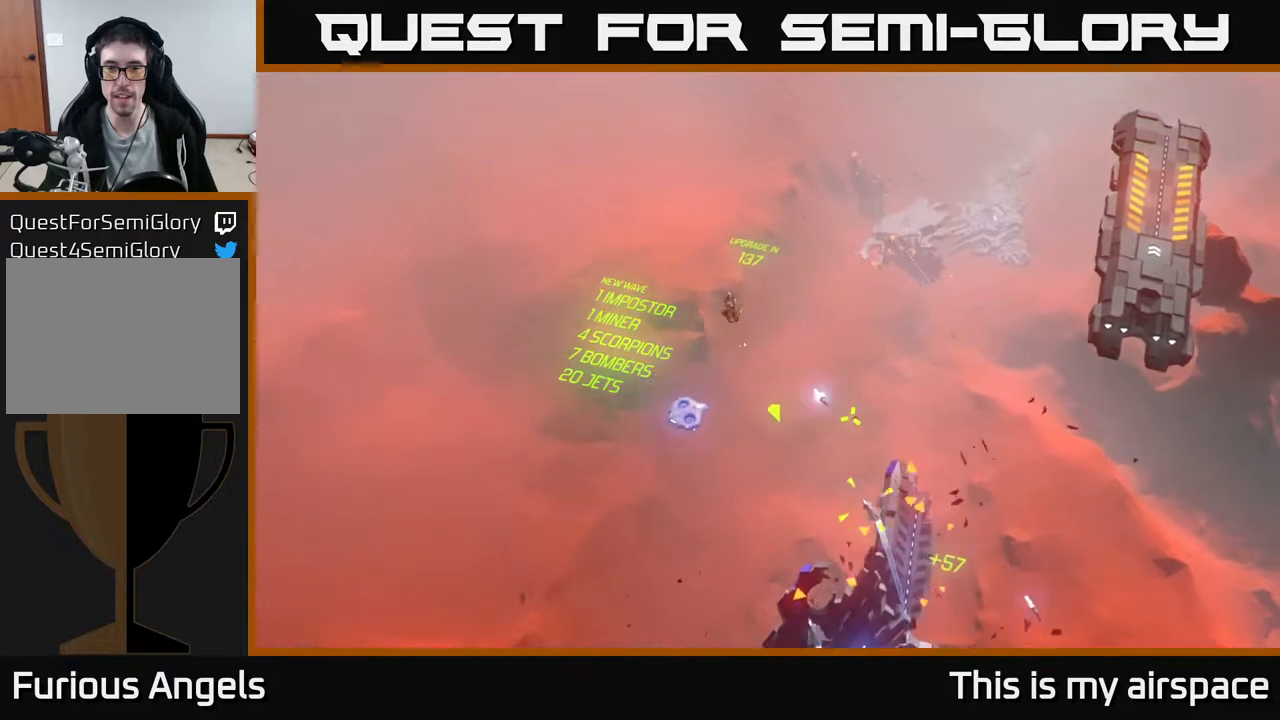
{"buttons": [], "left_stick": "right", "events": [[117, "left_stick", "right"]]}
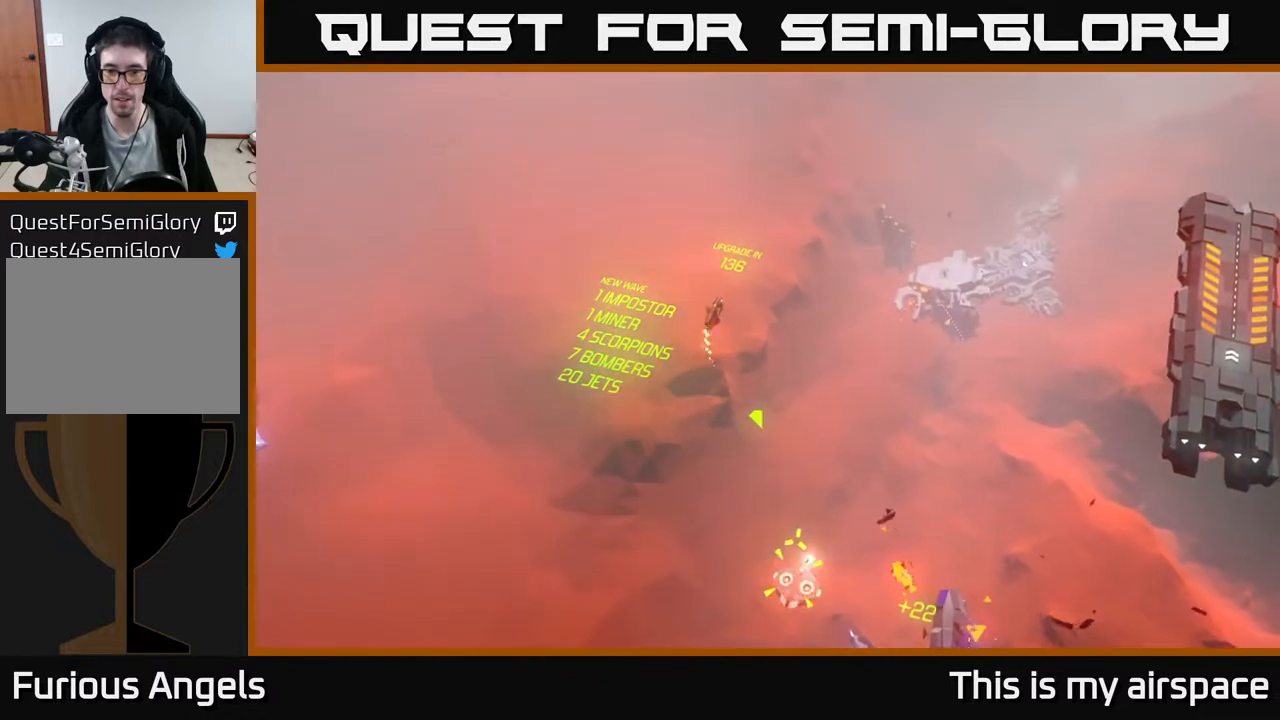
{"buttons": [], "left_stick": "down-right", "events": [[167, "left_stick", "down-right"]]}
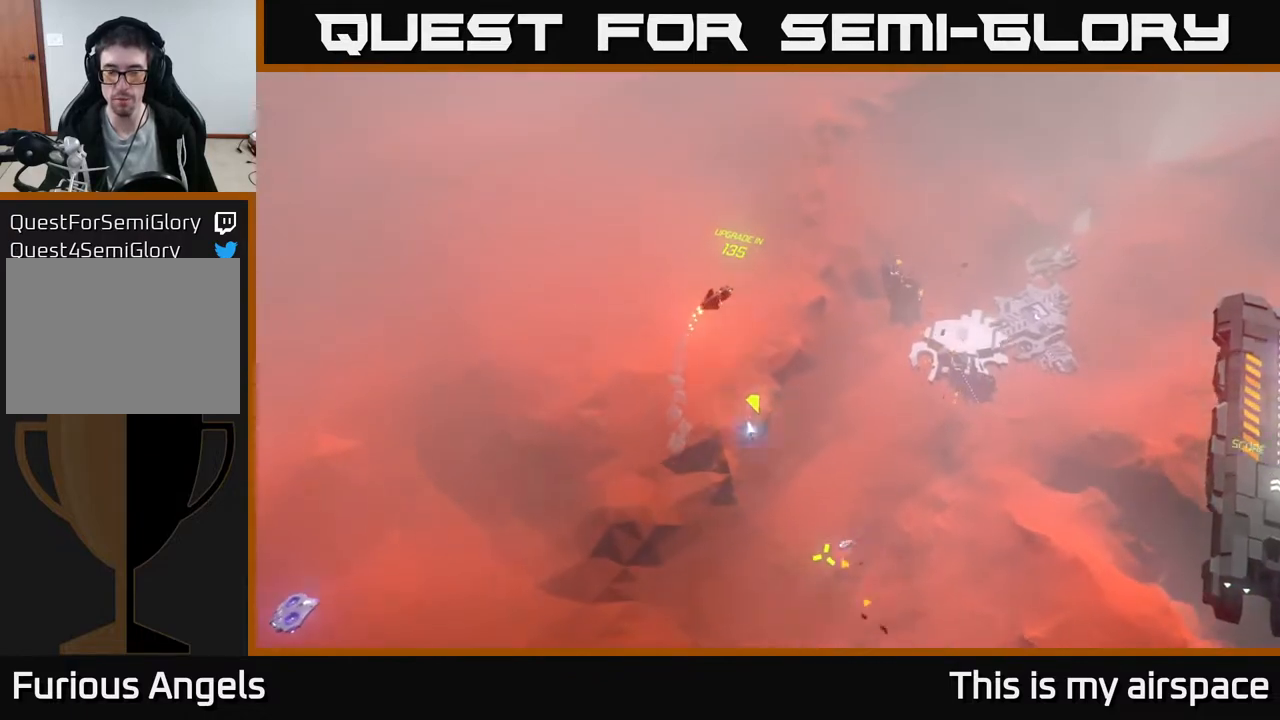
{"buttons": [], "left_stick": "down", "events": [[367, "left_stick", "down"]]}
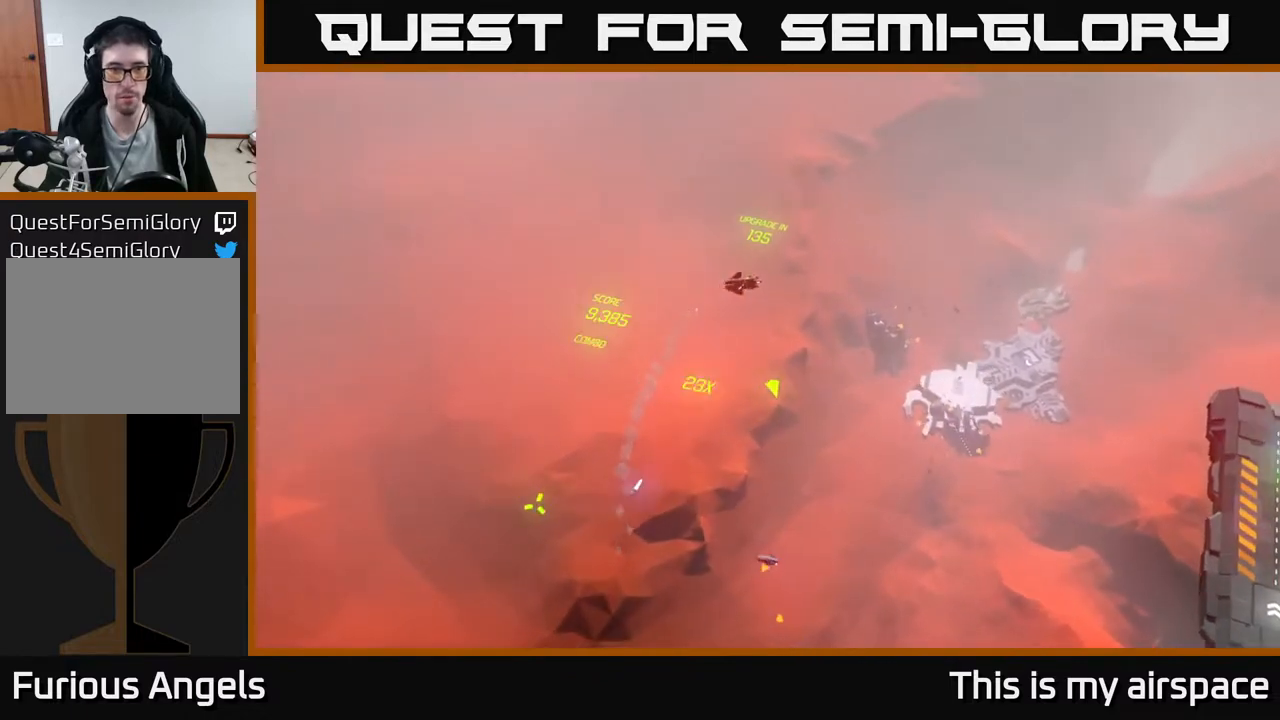
{"buttons": [], "left_stick": "down", "events": []}
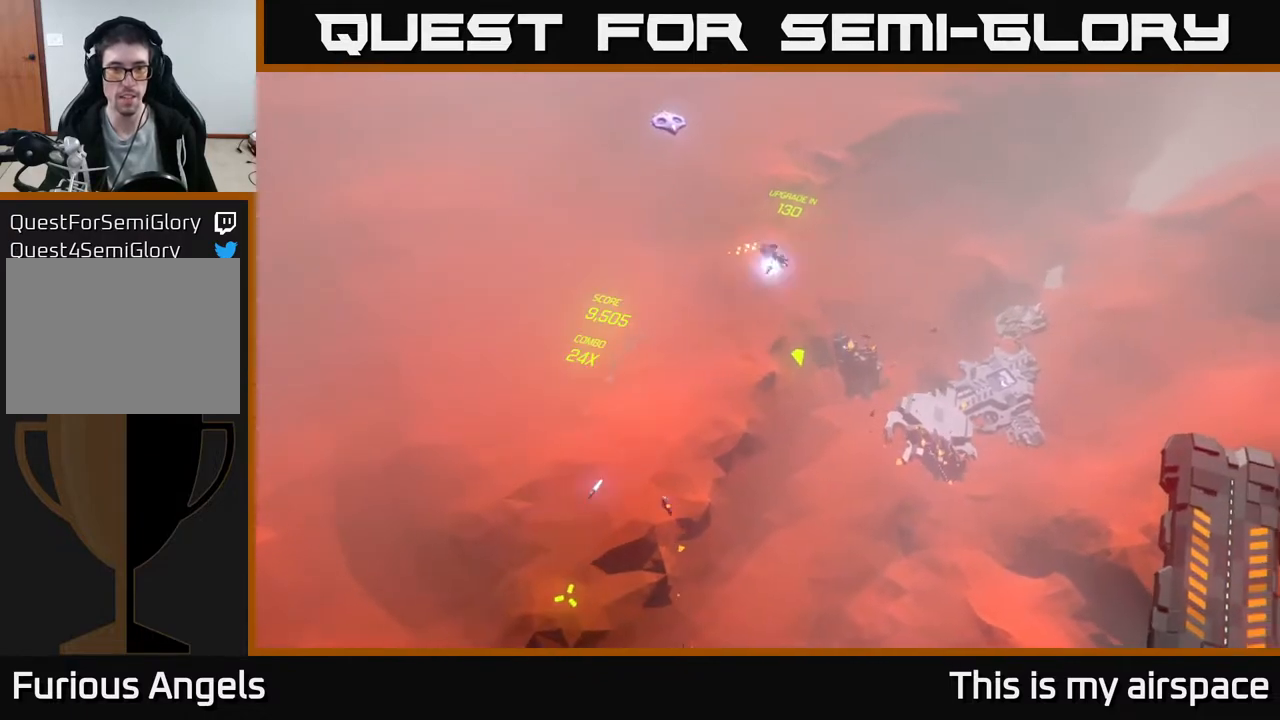
{"buttons": [], "left_stick": "down-right", "events": [[233, "left_stick", "down-right"]]}
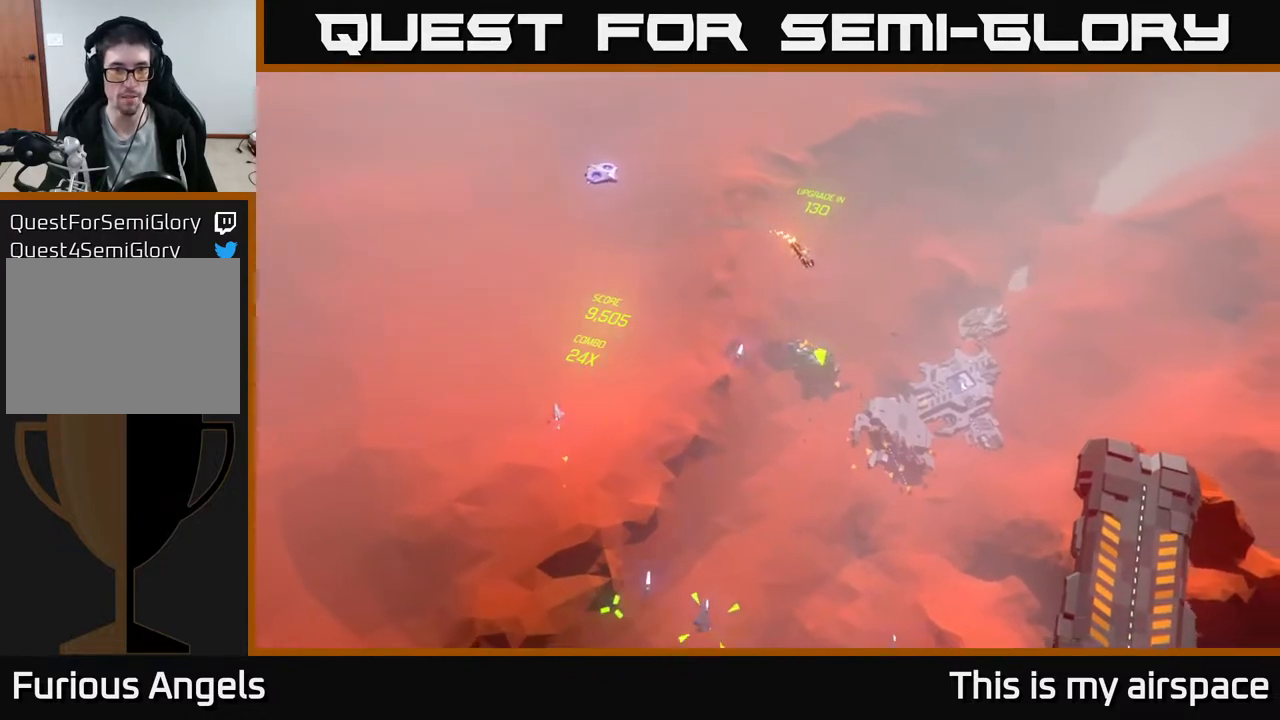
{"buttons": [], "left_stick": "down", "events": [[200, "left_stick", "center"], [500, "left_stick", "down"]]}
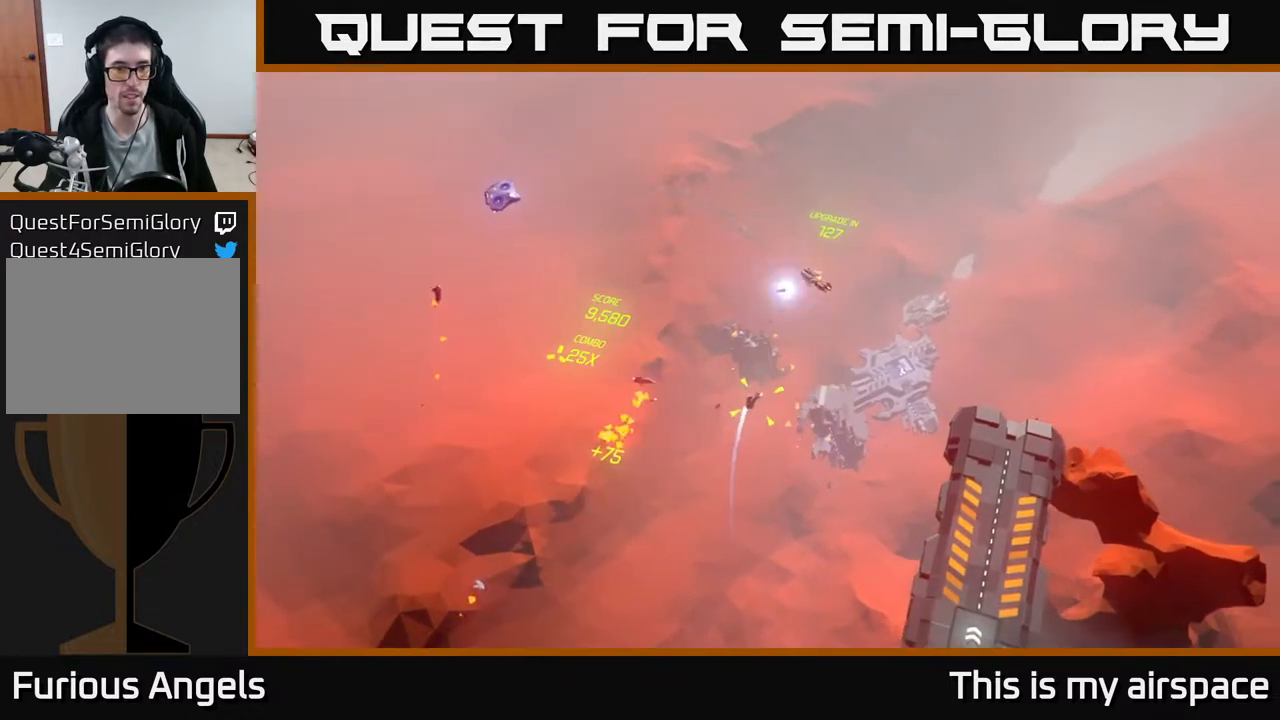
{"buttons": [], "left_stick": "center", "events": [[350, "left_stick", "center"]]}